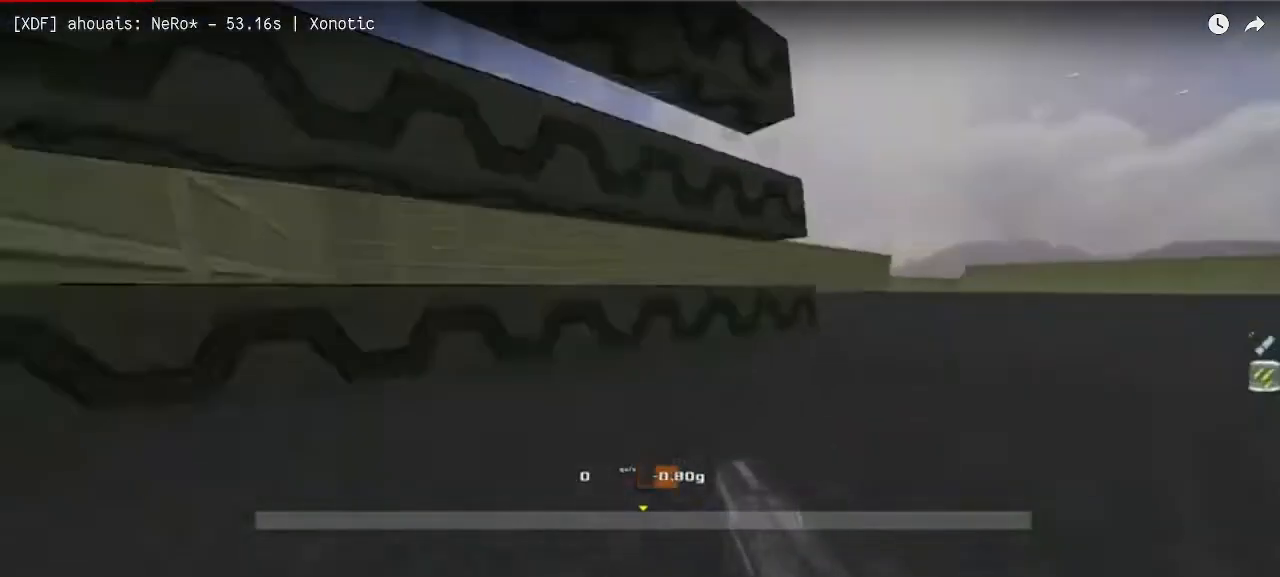
Gameplay with keyboard; each line is a JSON object with the keys held at the frame after it. "events" lists presses ("down") and releases ("up") of "down", "left", "right" and "up" between this image and that frame as [ms after this image, input, new state], when the widget could be followed in between. No other keys are recorded. Mouse input is not recorded. Not read: other_keys.
{"keys": ["up"], "events": [[200, "up", "down"]]}
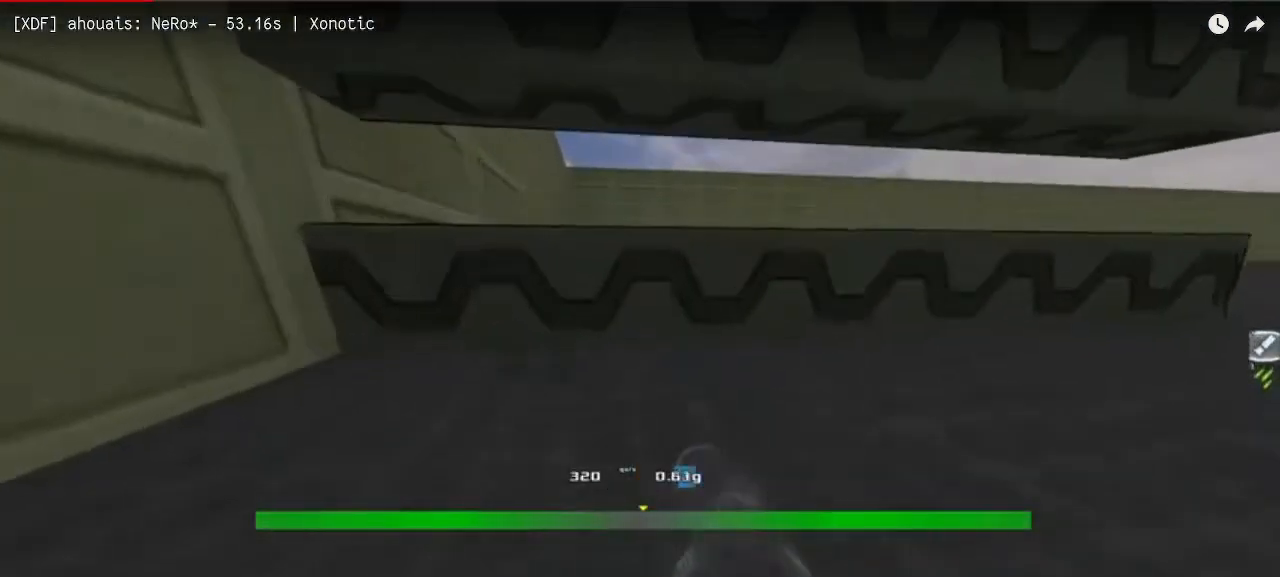
{"keys": ["left", "up"], "events": [[283, "left", "down"]]}
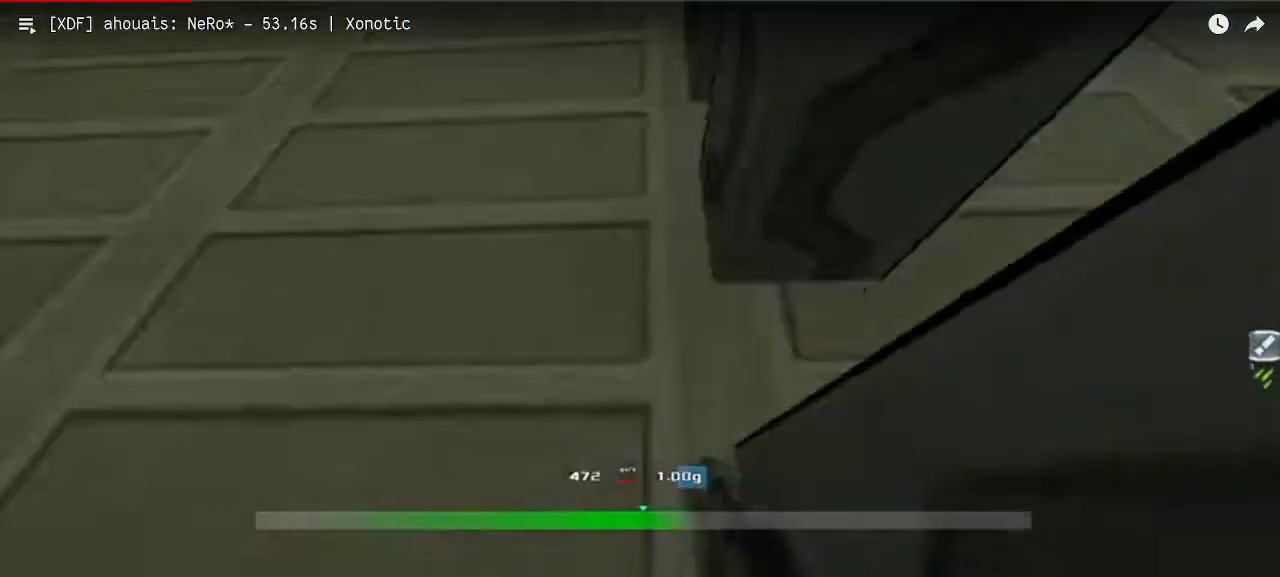
{"keys": ["left", "up"], "events": []}
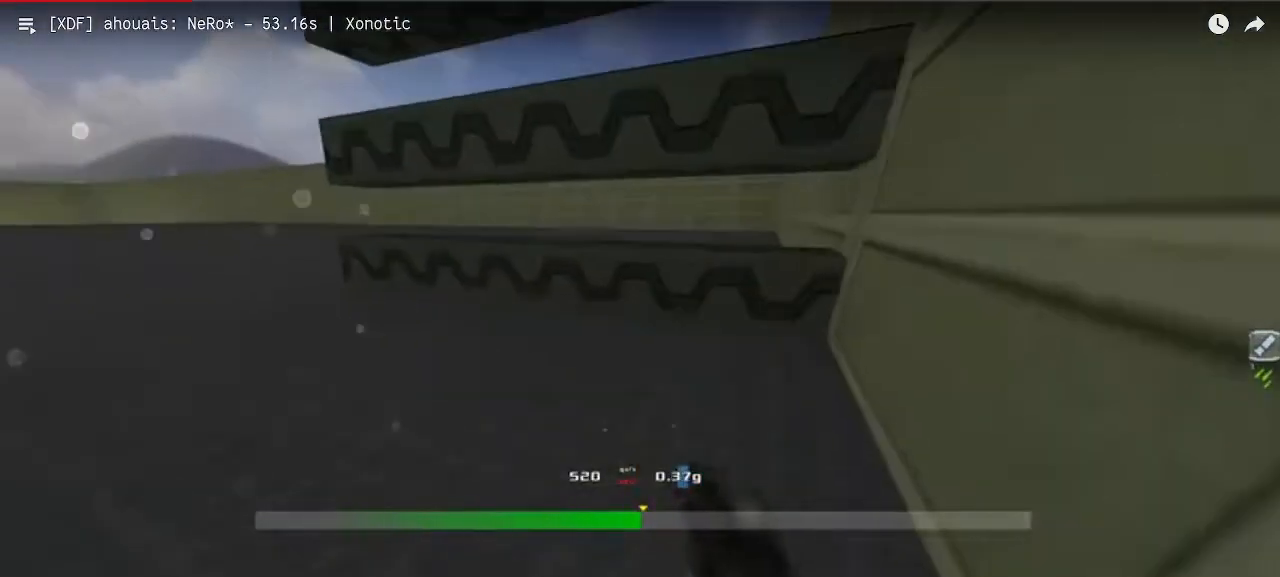
{"keys": ["up"], "events": [[133, "left", "up"]]}
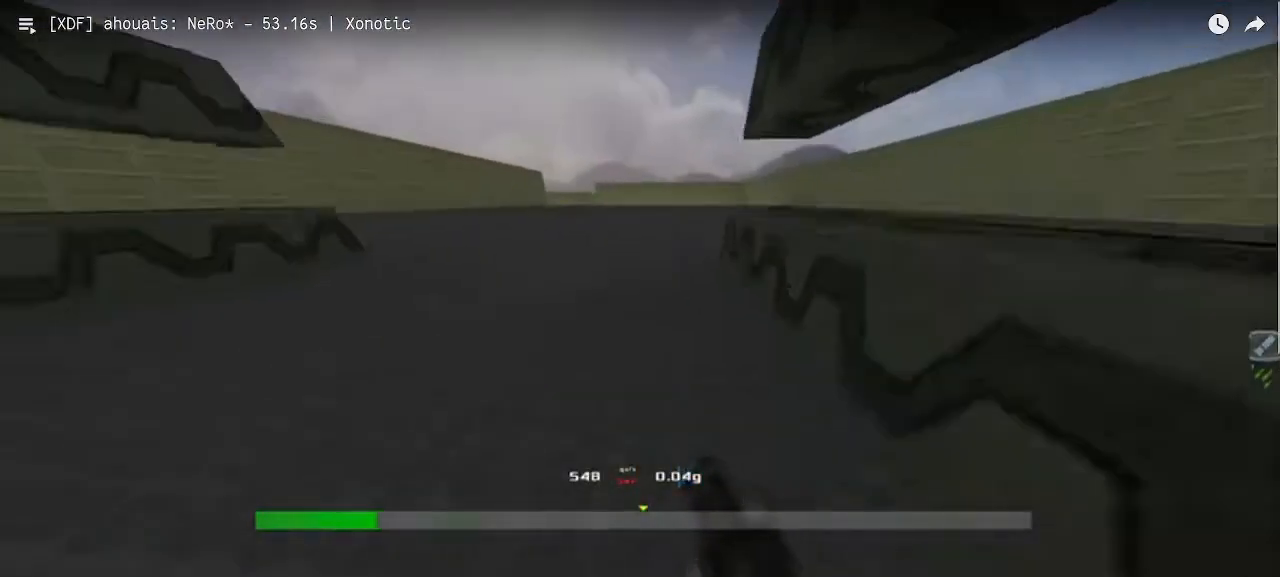
{"keys": ["left", "up"], "events": [[67, "left", "down"]]}
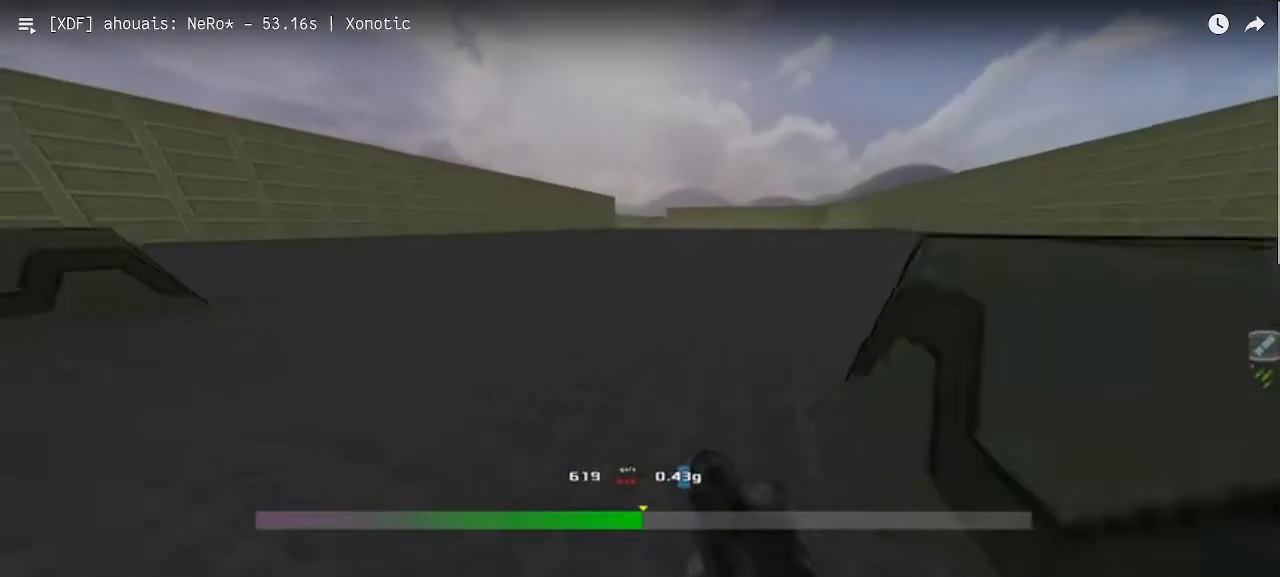
{"keys": ["left", "up"], "events": []}
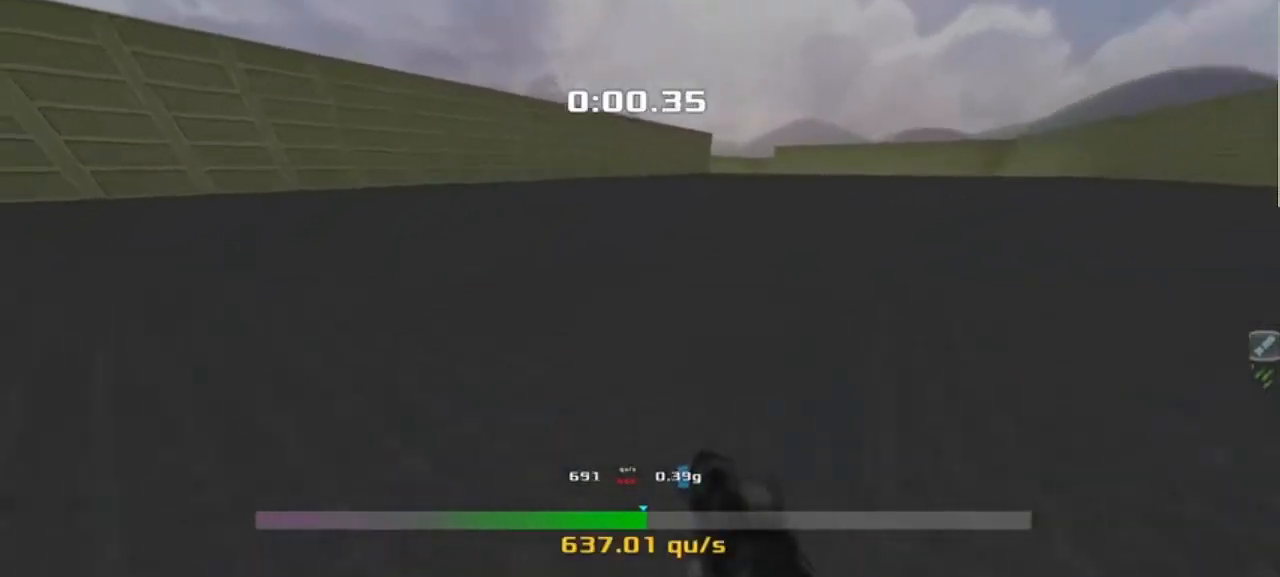
{"keys": ["right", "up"], "events": [[250, "left", "up"], [283, "right", "down"]]}
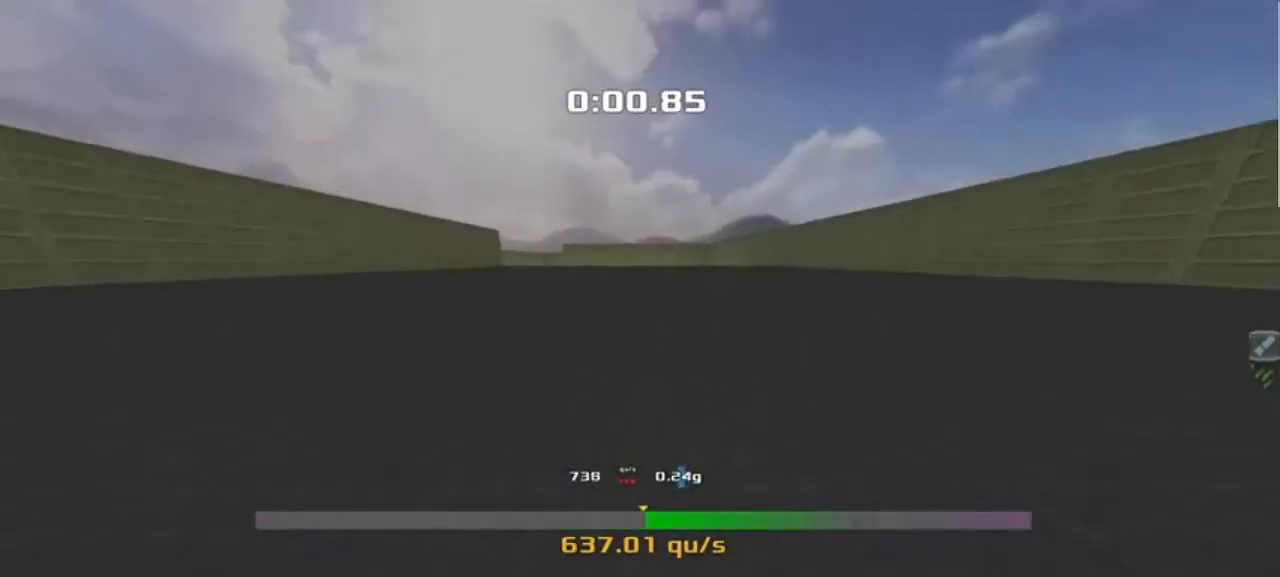
{"keys": ["right", "up"], "events": []}
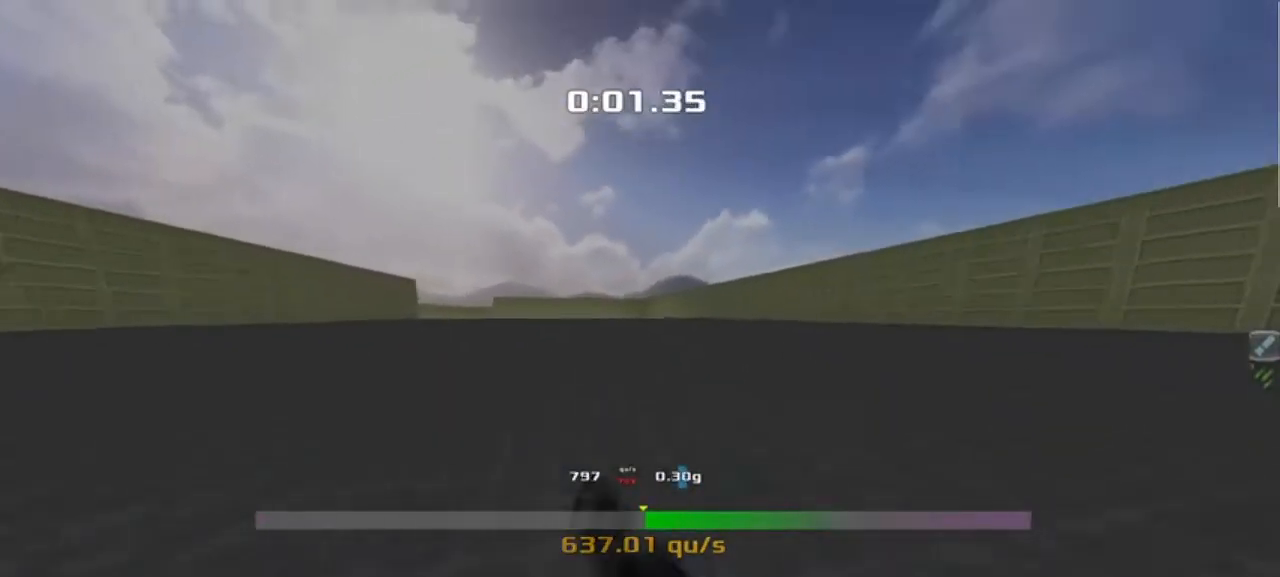
{"keys": ["right", "up"], "events": []}
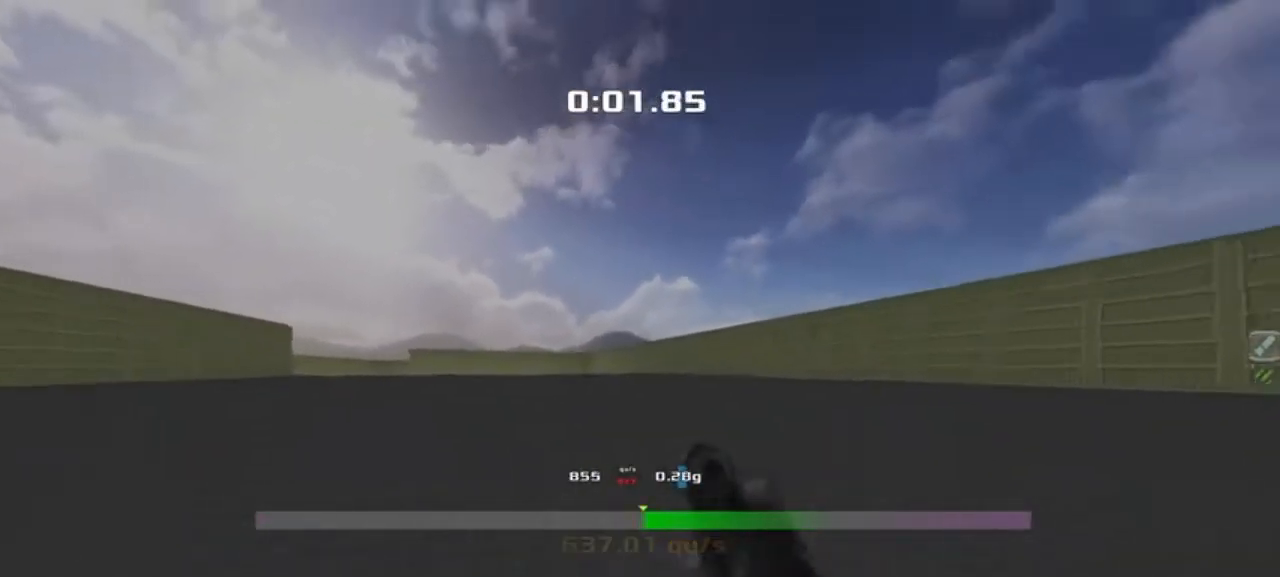
{"keys": ["right", "up"], "events": []}
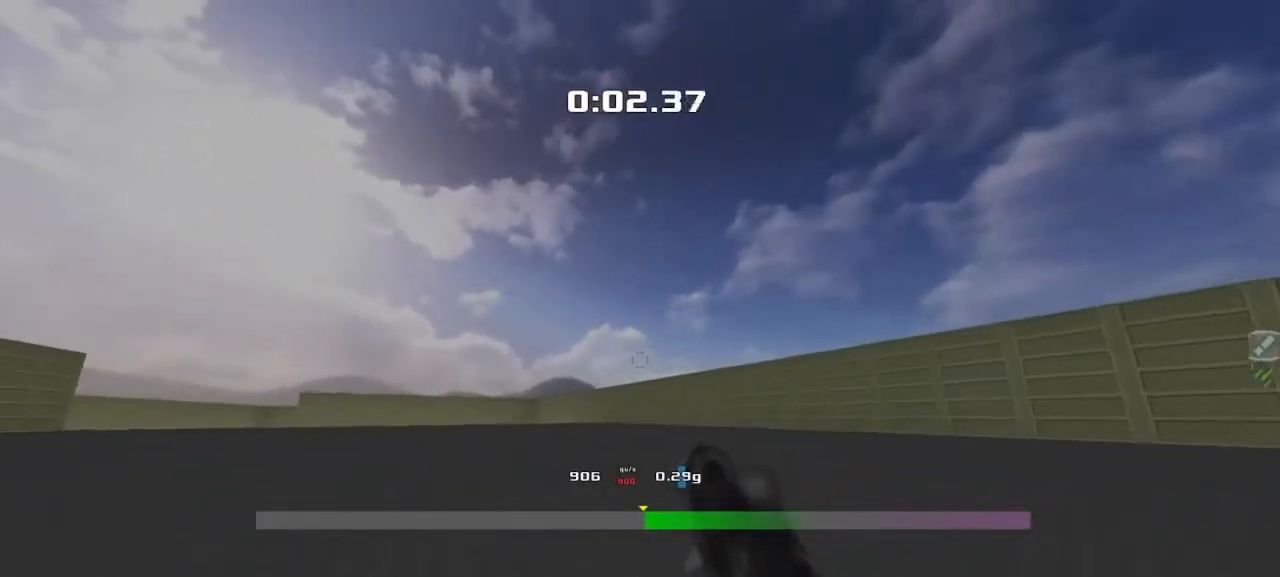
{"keys": ["left", "up"], "events": [[100, "right", "up"], [167, "left", "down"]]}
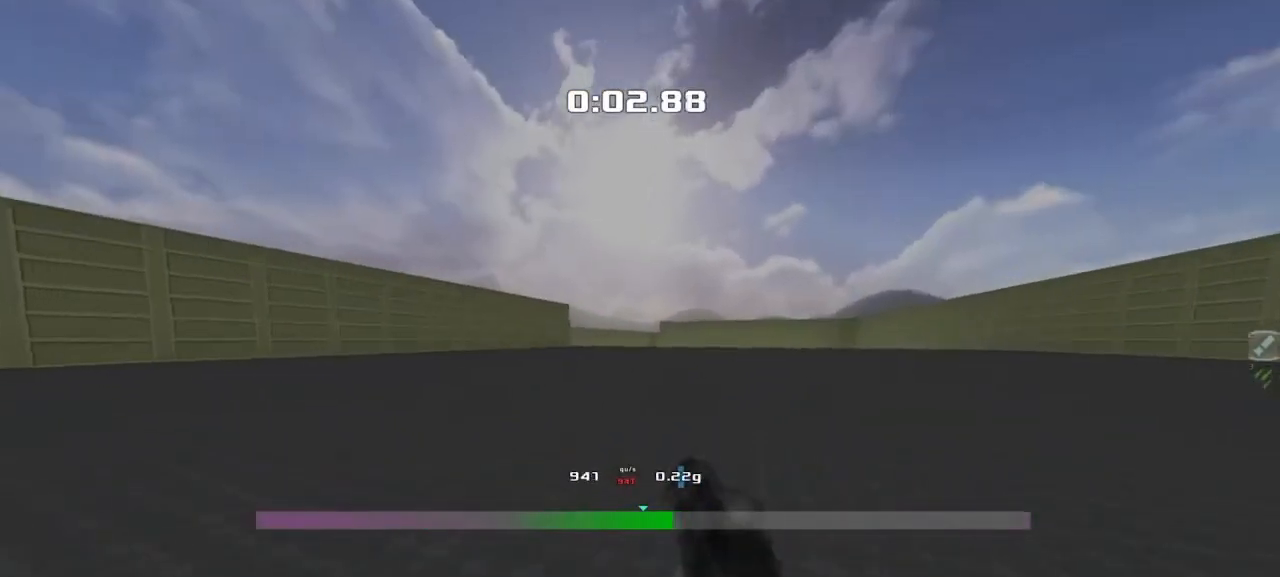
{"keys": ["left", "up"], "events": []}
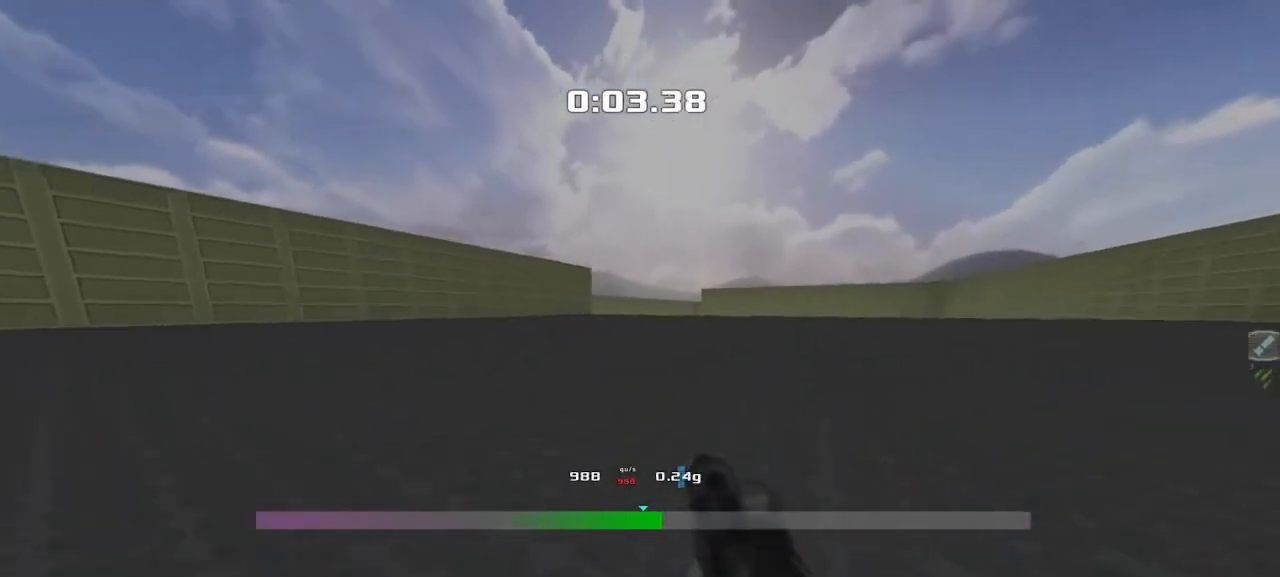
{"keys": ["left", "up"], "events": []}
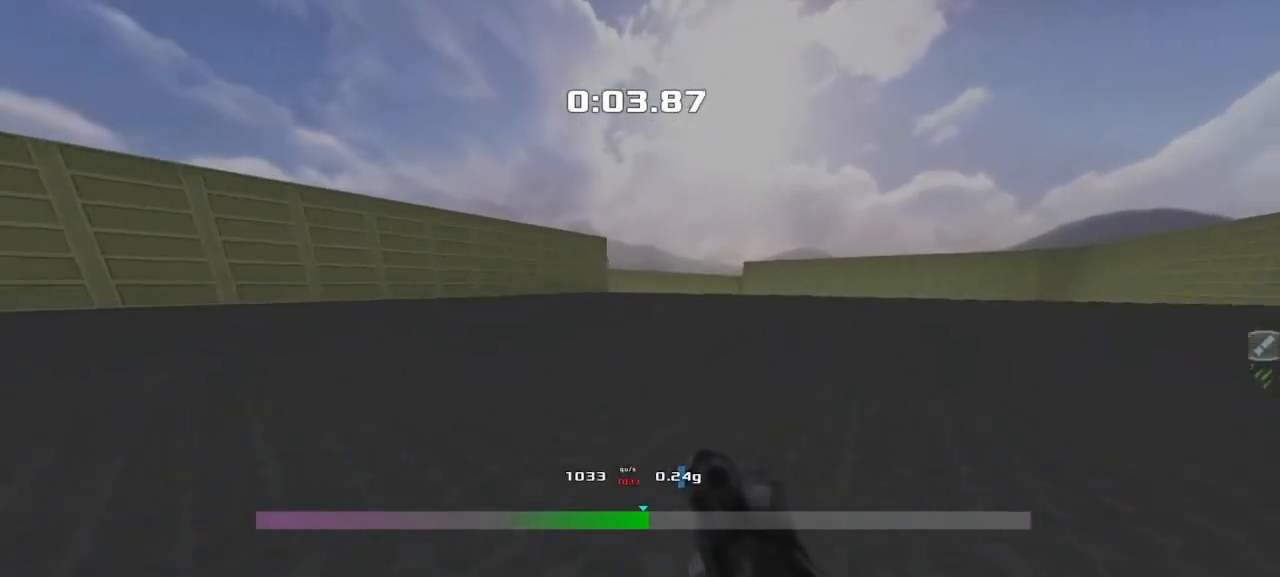
{"keys": ["left", "up"], "events": []}
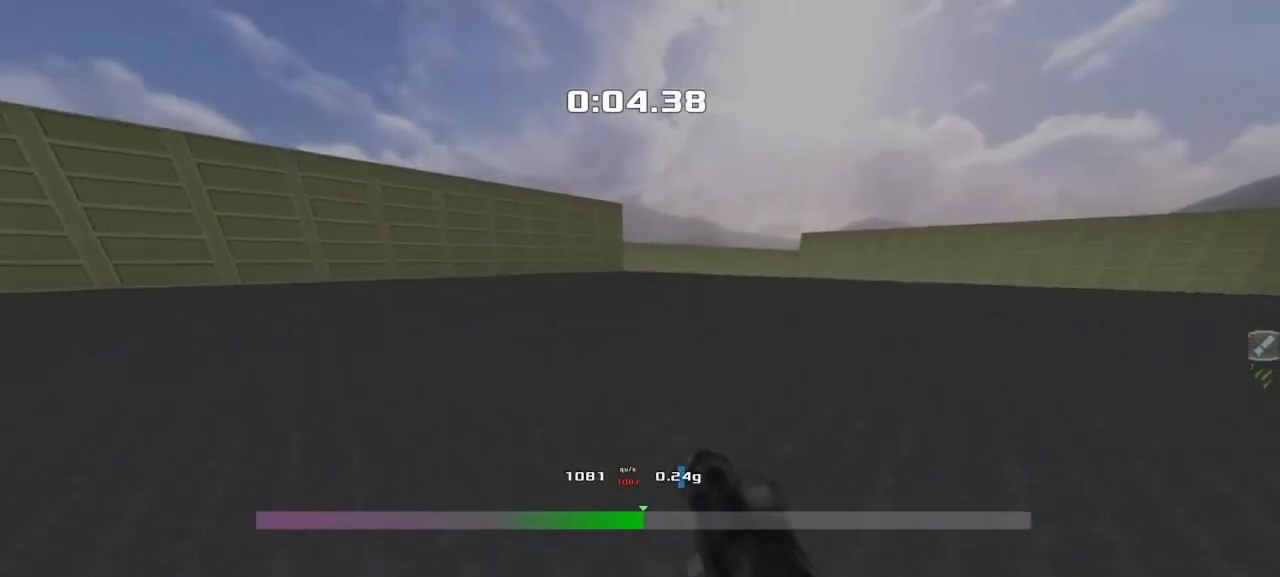
{"keys": ["left", "up"], "events": []}
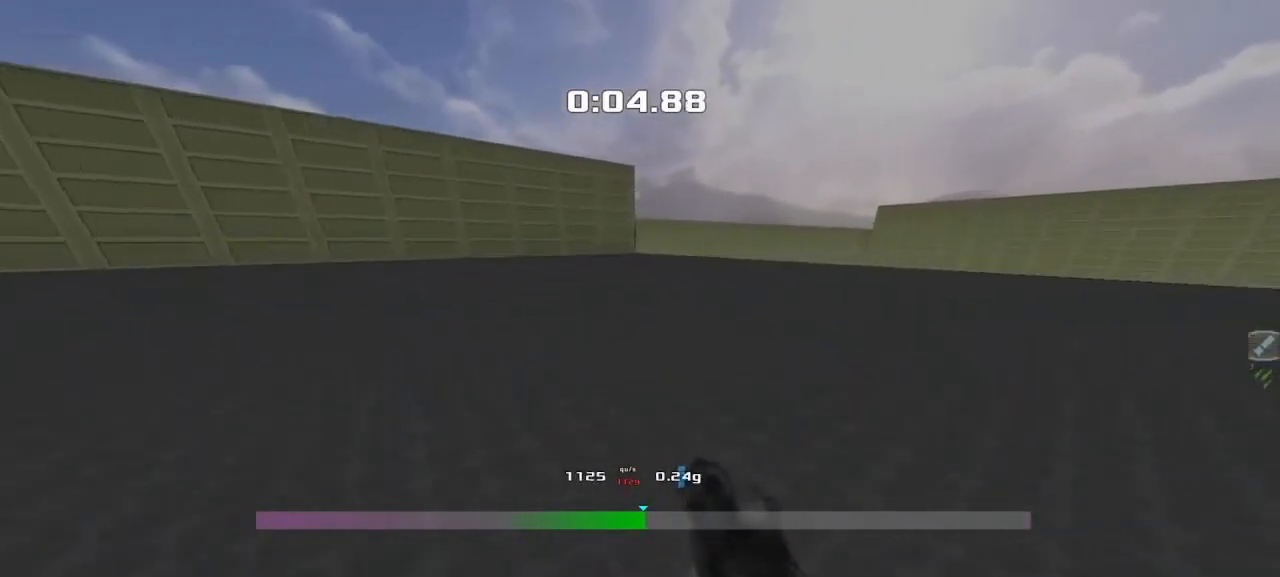
{"keys": ["left", "up"], "events": []}
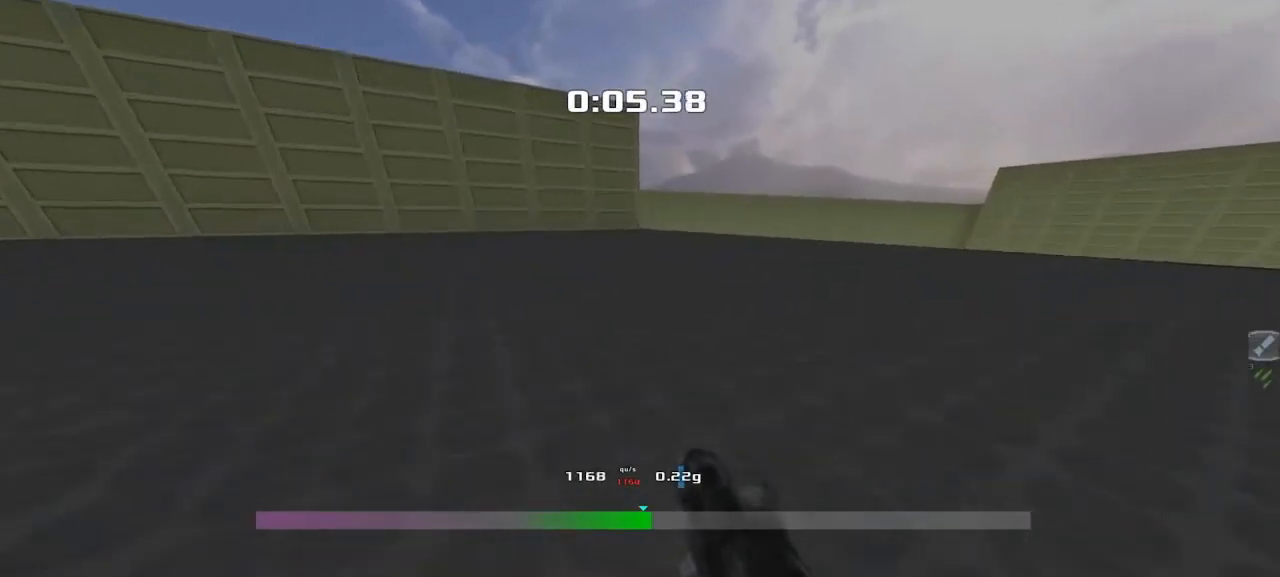
{"keys": ["left", "up"], "events": []}
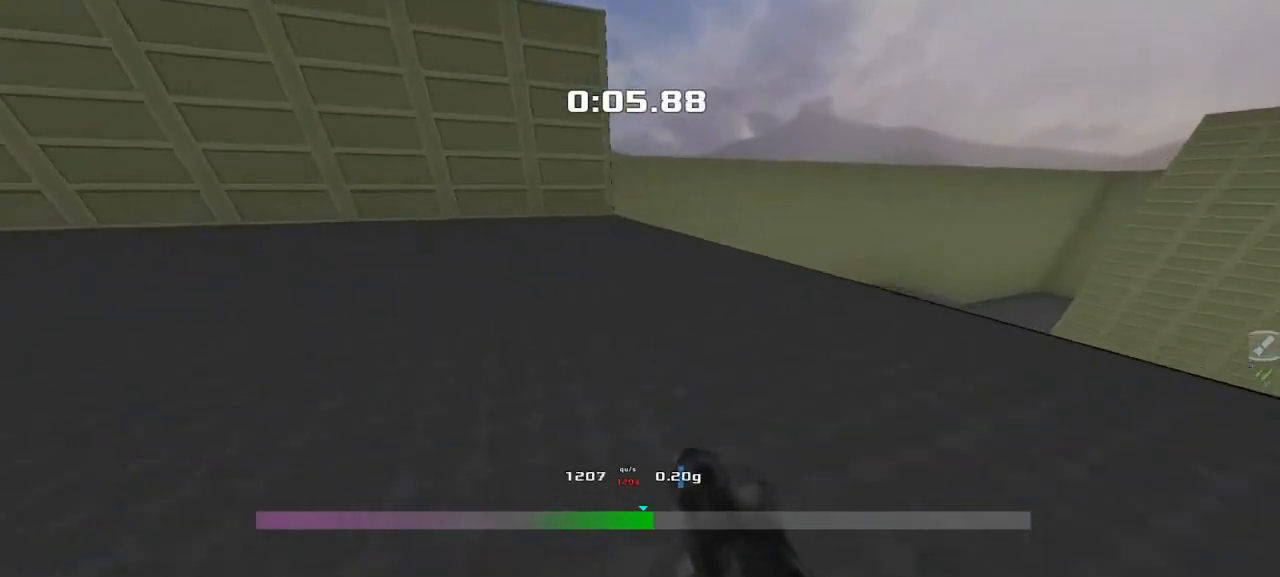
{"keys": ["left", "up"], "events": []}
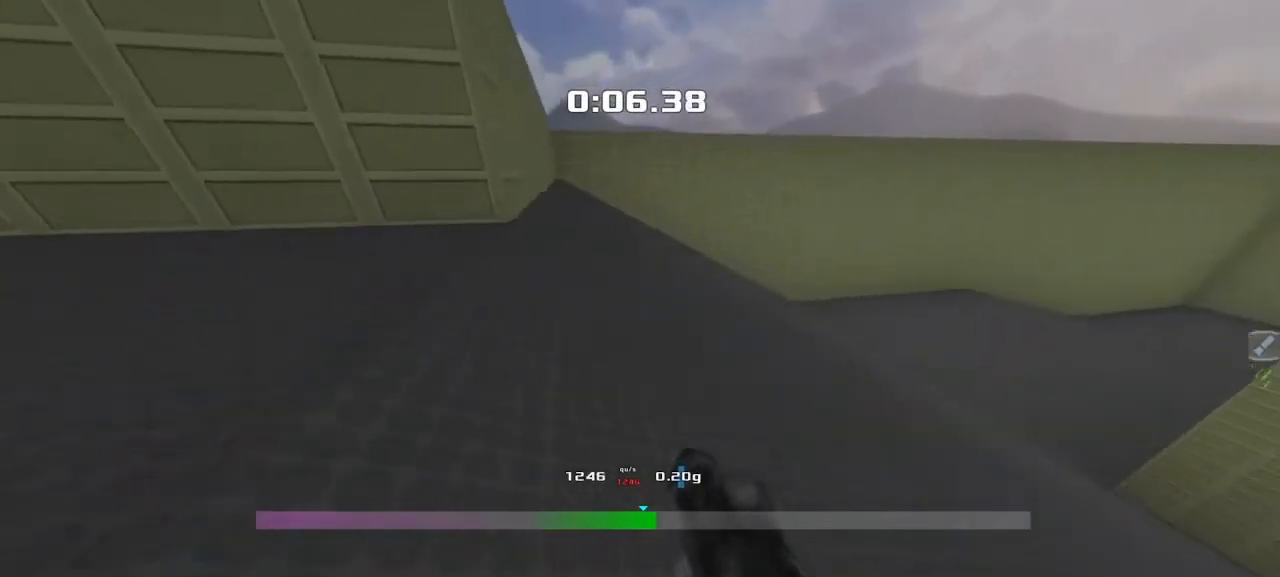
{"keys": ["left", "up"], "events": []}
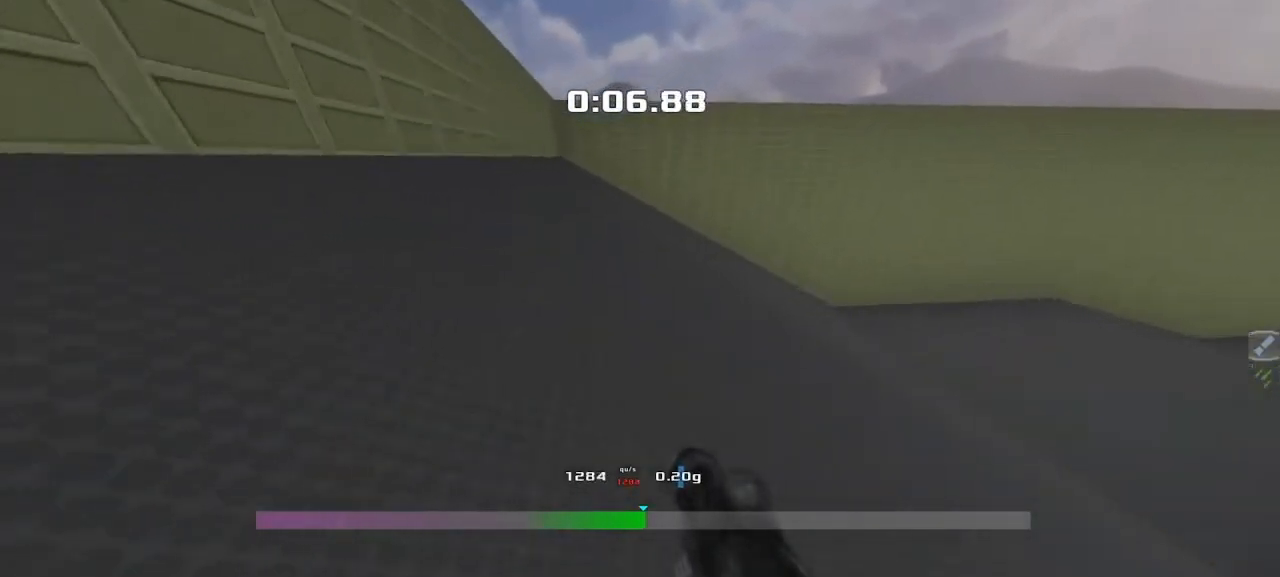
{"keys": ["right", "up"], "events": [[100, "left", "up"], [117, "right", "down"]]}
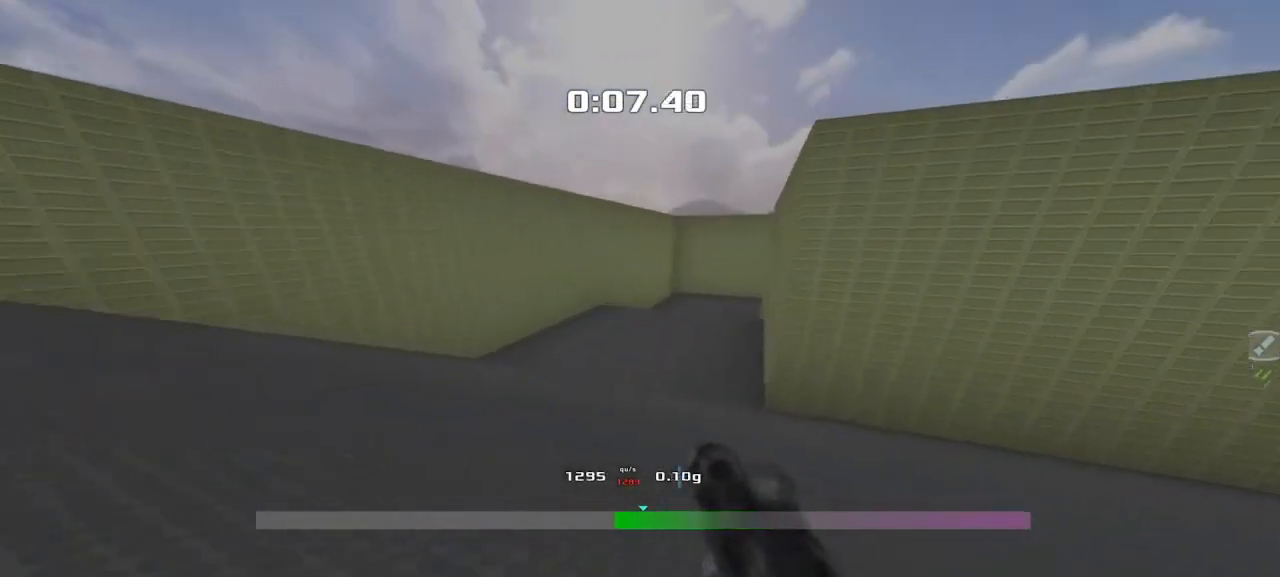
{"keys": ["right", "up"], "events": []}
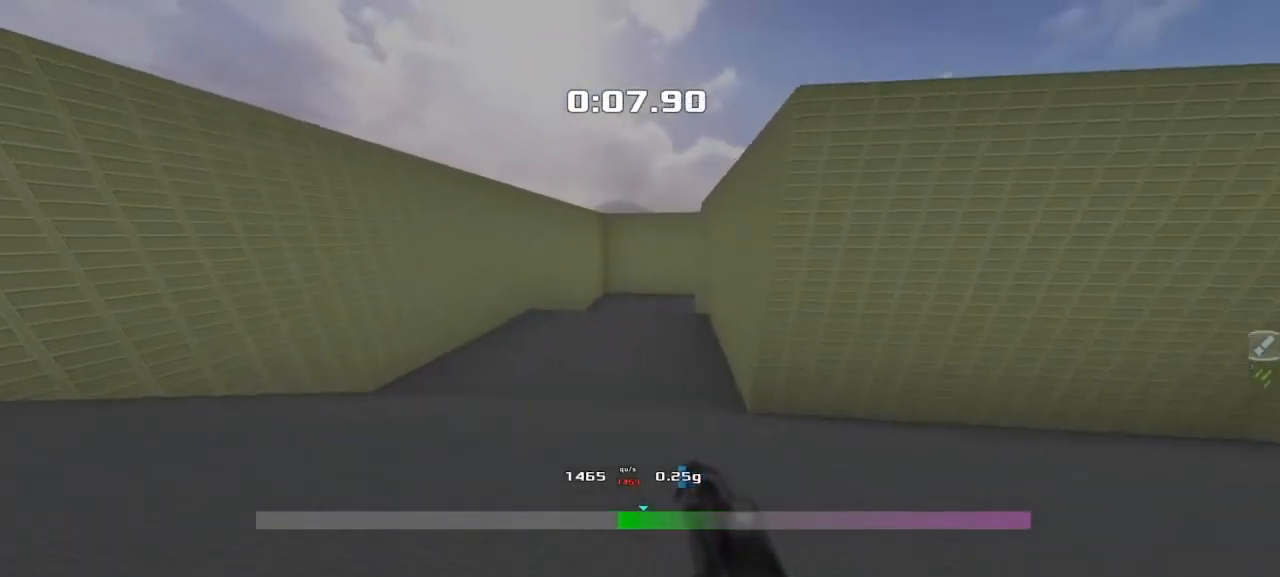
{"keys": ["right", "up"], "events": []}
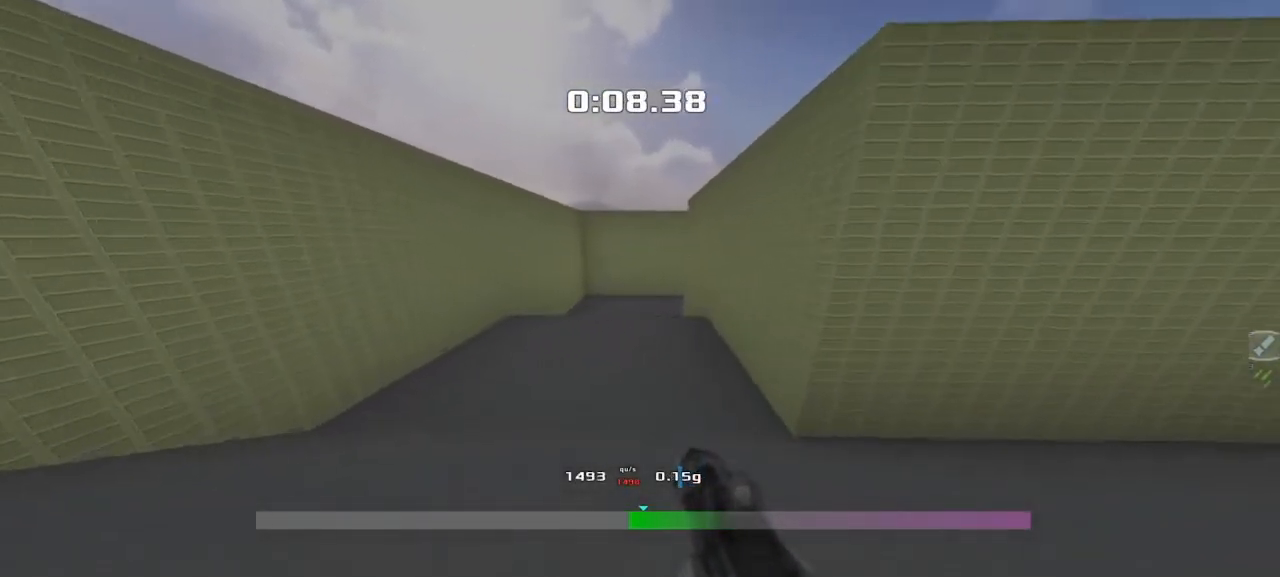
{"keys": ["right", "up"], "events": []}
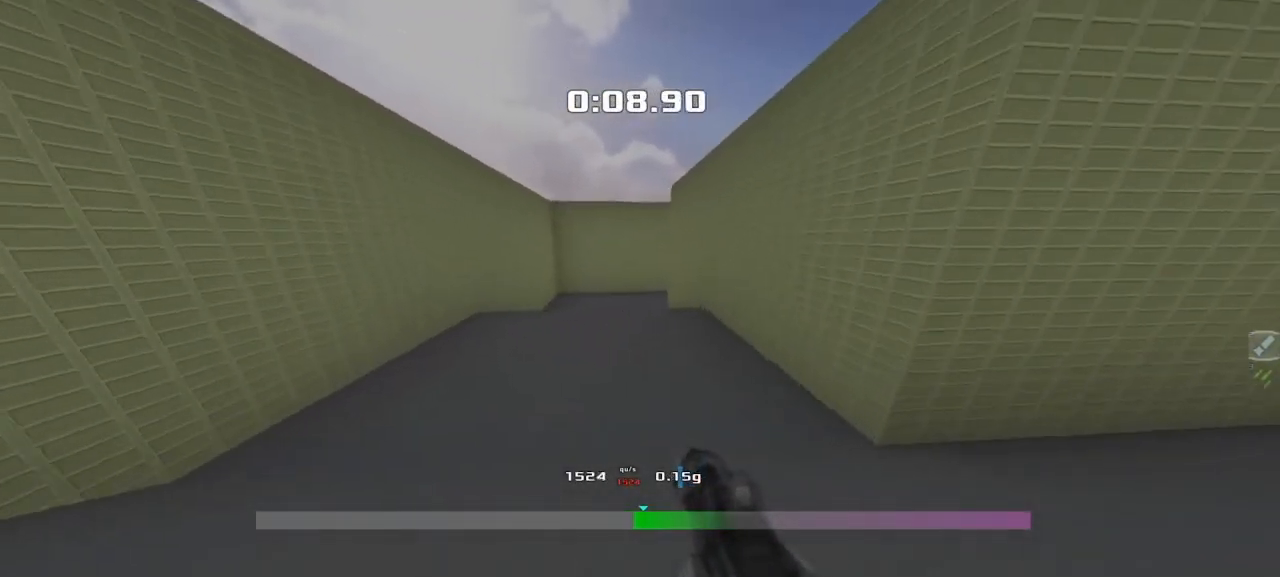
{"keys": ["right", "up"], "events": []}
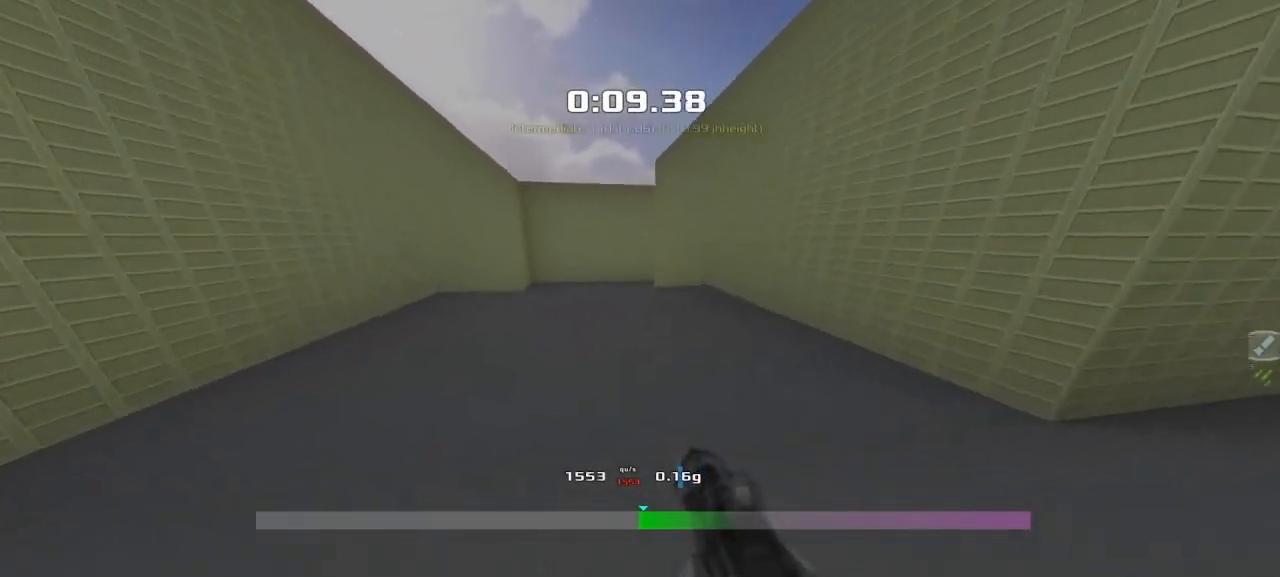
{"keys": ["right", "up"], "events": []}
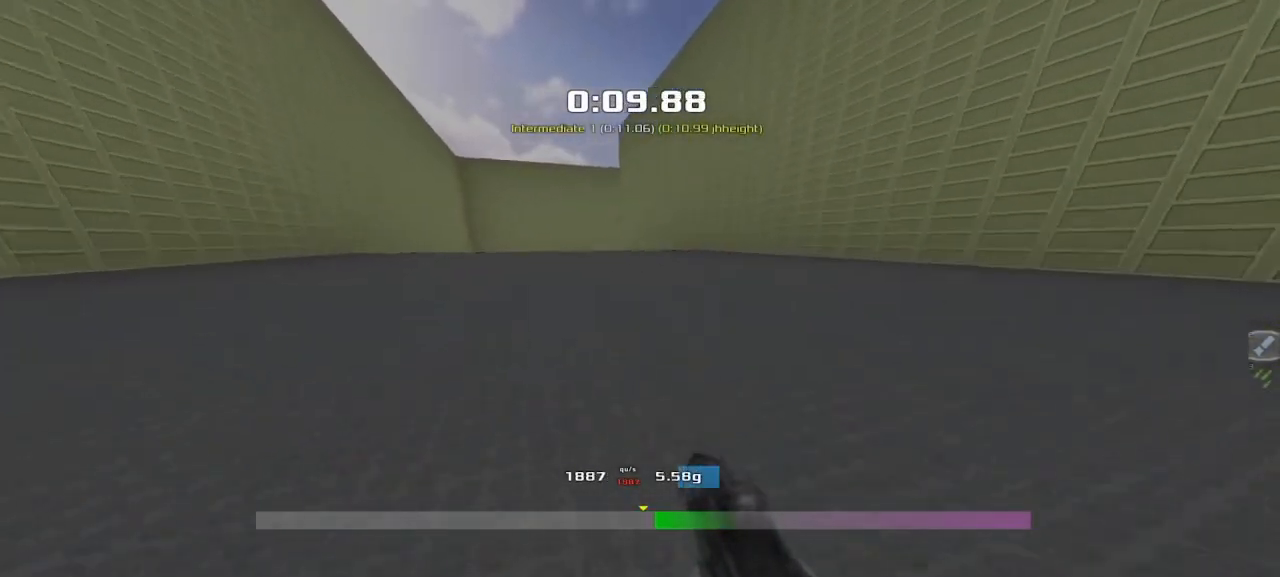
{"keys": ["right", "up"], "events": []}
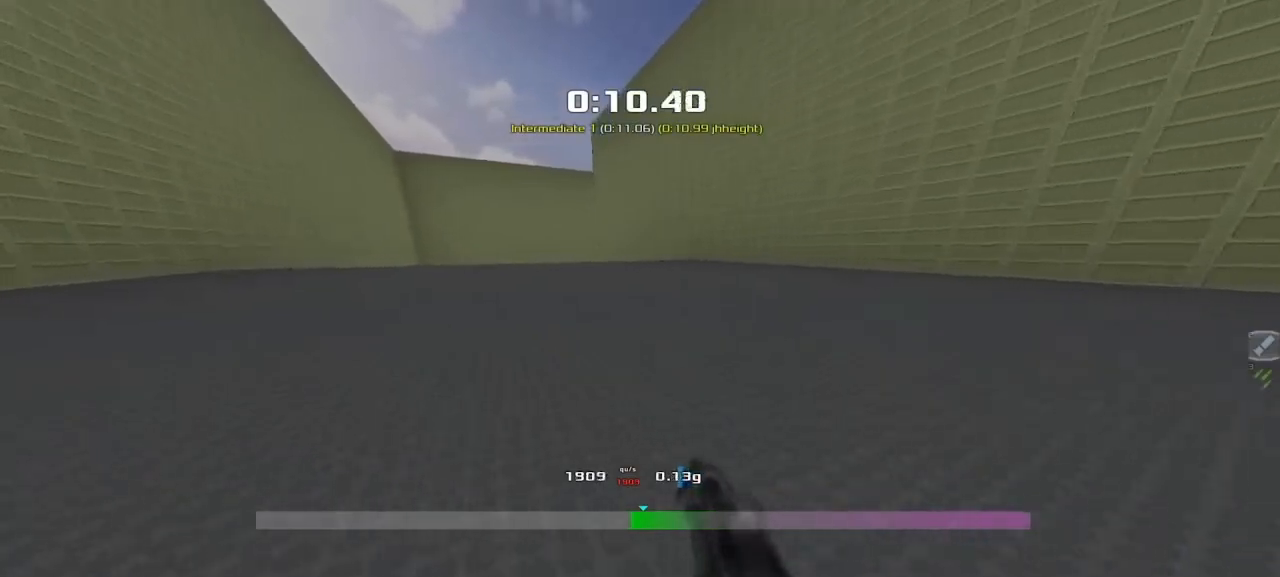
{"keys": ["right", "up"], "events": []}
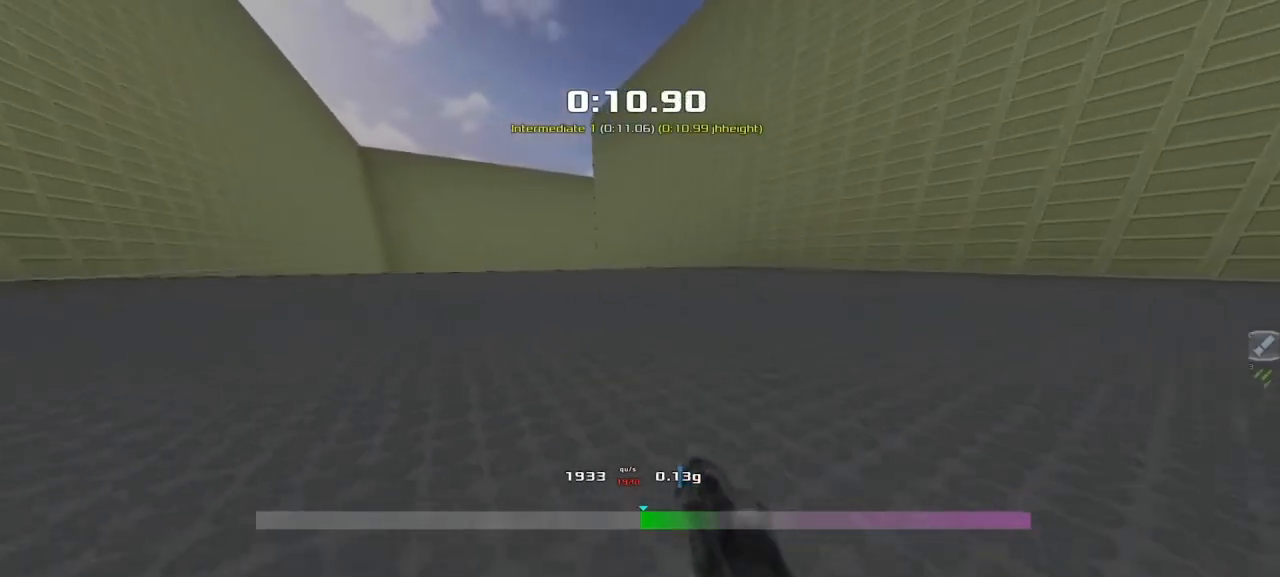
{"keys": ["up"], "events": [[383, "right", "up"]]}
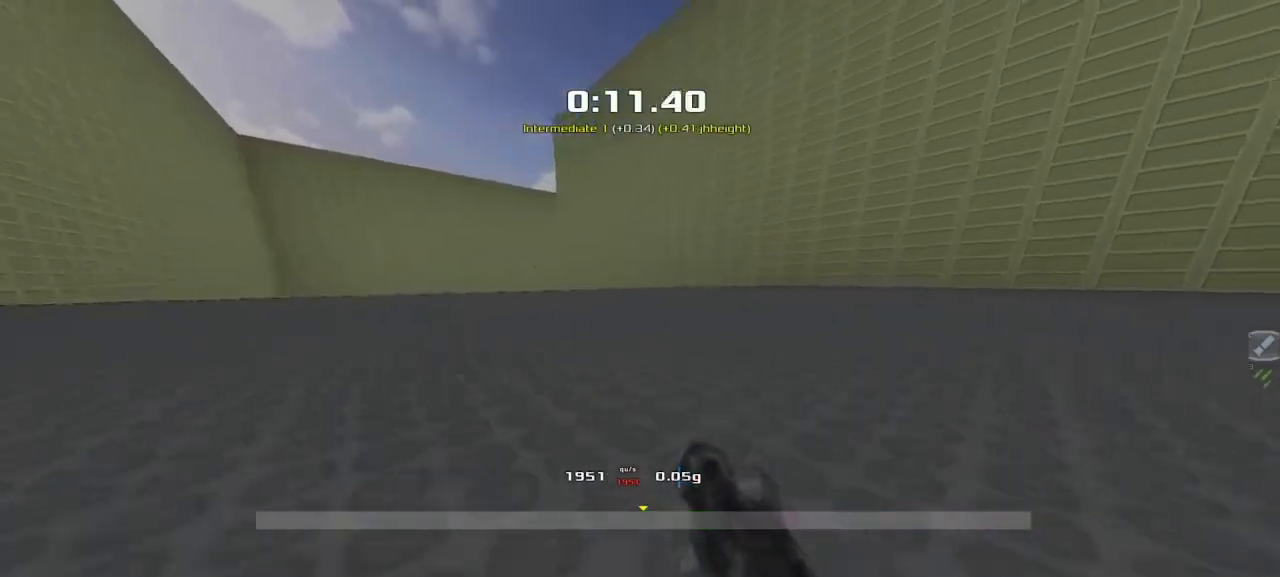
{"keys": ["right", "up"], "events": [[100, "right", "down"]]}